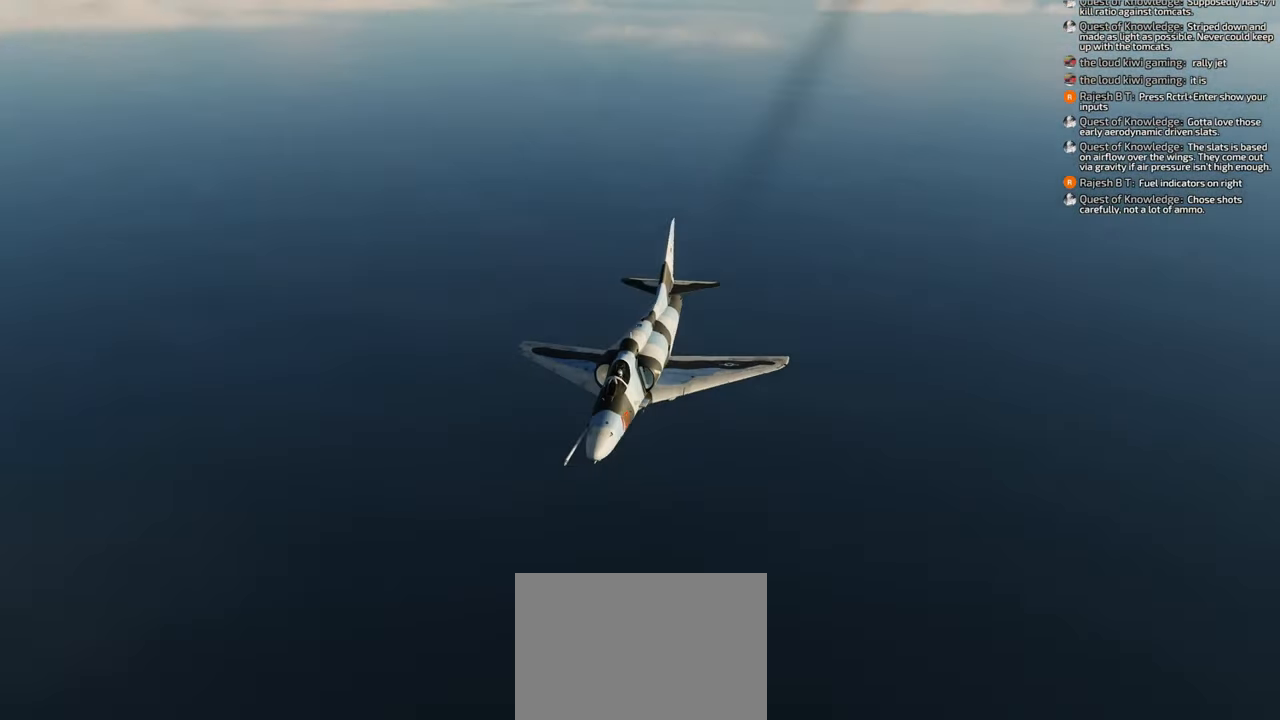
Gameplay with a controller (Xbox layout); each line is a JSON object with the inputs held at the frame after it. "events" lists button and stick changes between this image and that frame as [ms after this image, input, new state], when the widget could be followed in between.
{"buttons": [], "left_stick": "center", "right_stick": "center", "events": [[317, "right_stick", "center"]]}
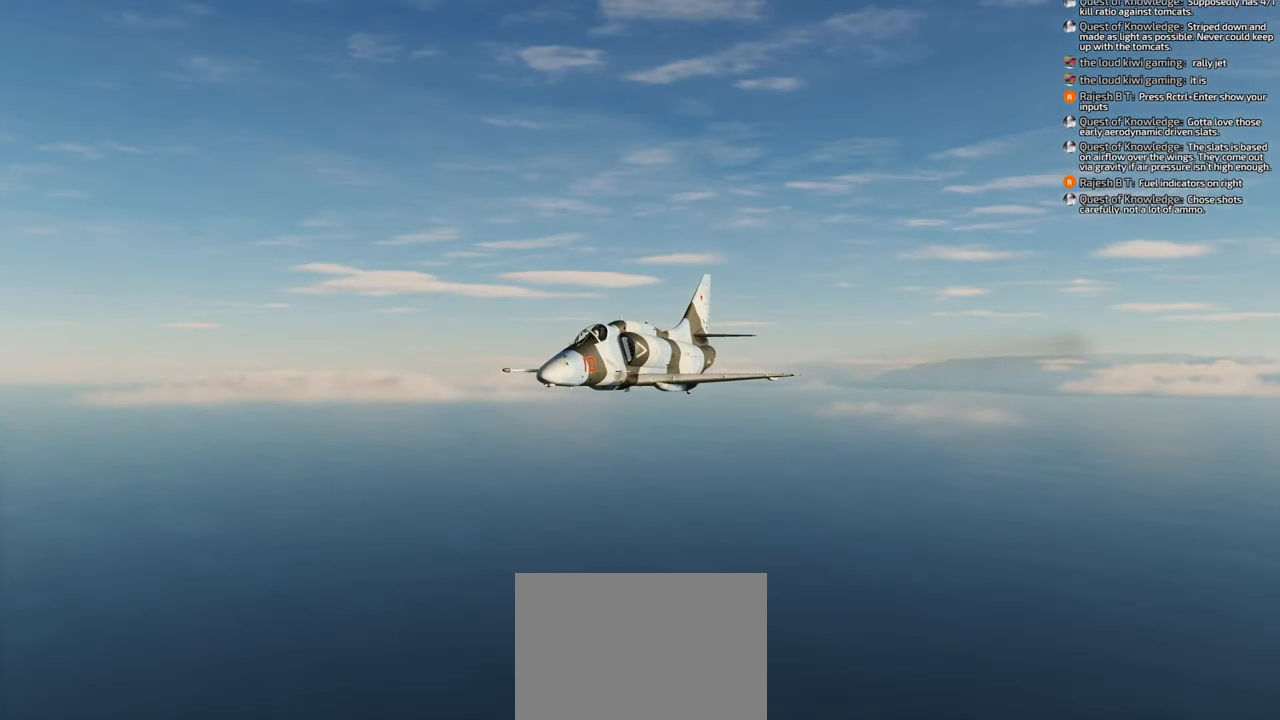
{"buttons": [], "left_stick": "center", "right_stick": "left", "events": [[233, "right_stick", "left"]]}
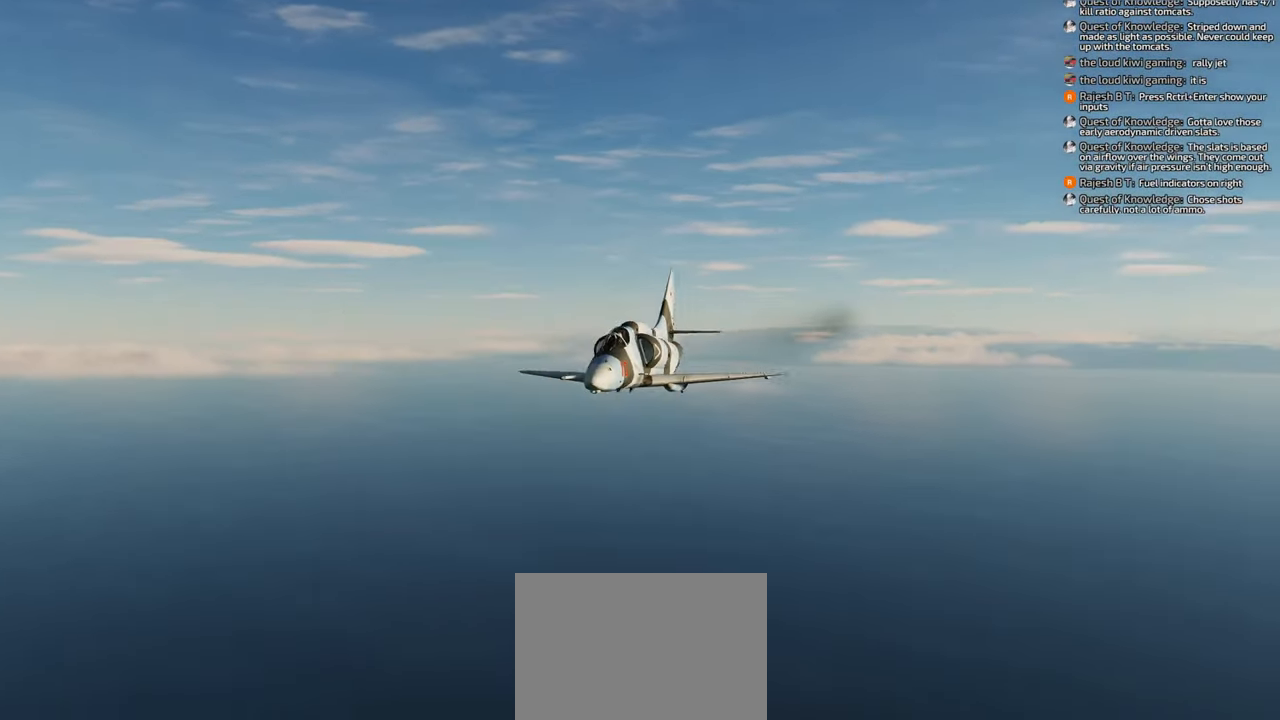
{"buttons": [], "left_stick": "center", "right_stick": "left", "events": []}
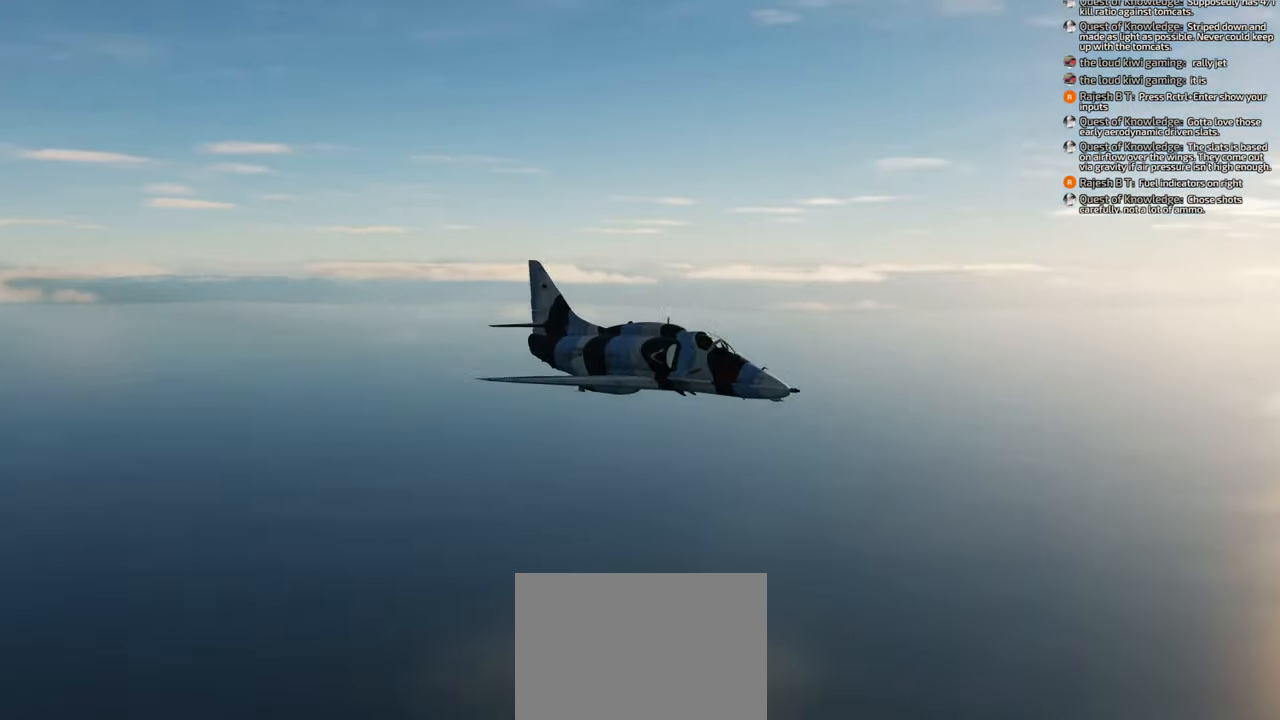
{"buttons": [], "left_stick": "center", "right_stick": "left", "events": []}
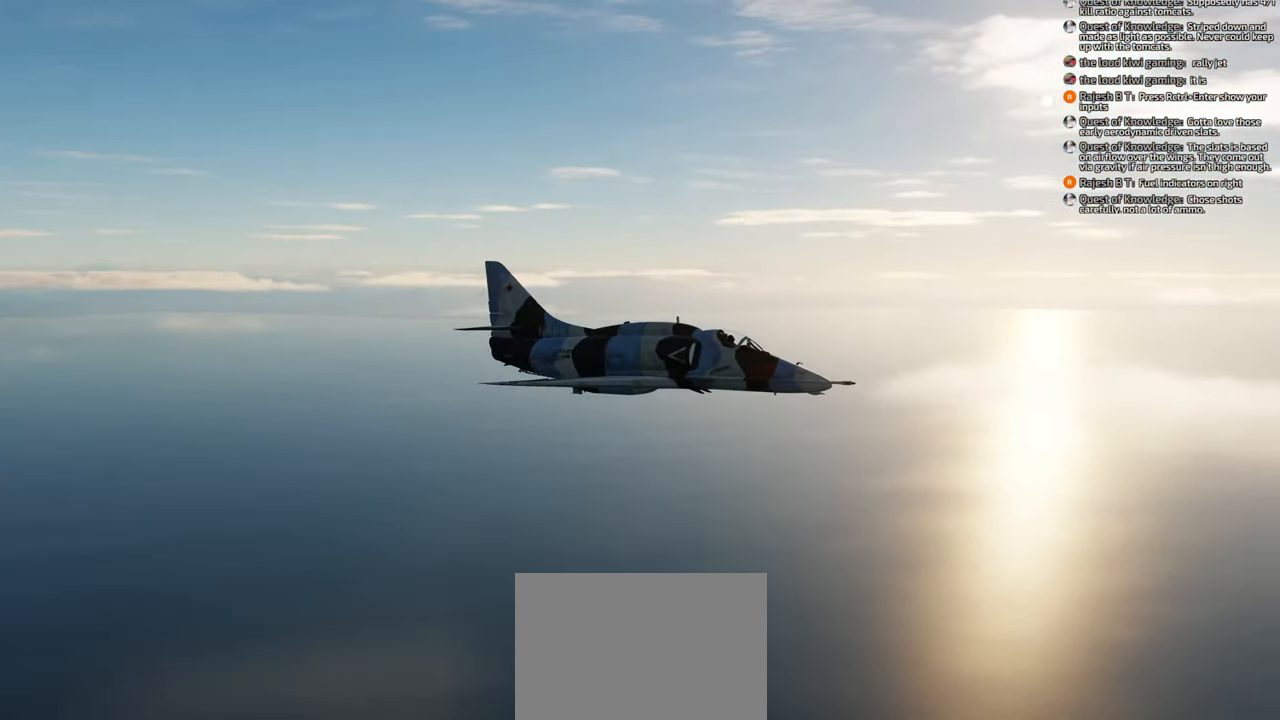
{"buttons": [], "left_stick": "center", "right_stick": "left", "events": []}
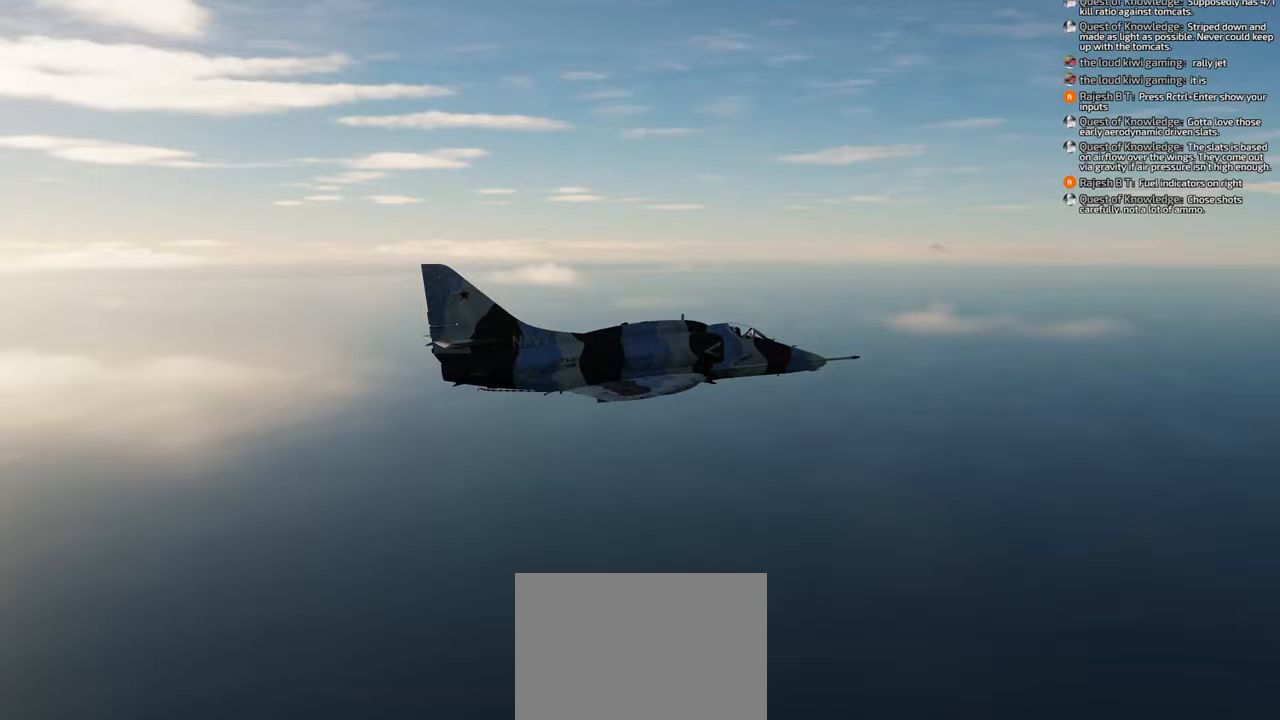
{"buttons": [], "left_stick": "center", "right_stick": "center", "events": [[483, "right_stick", "center"]]}
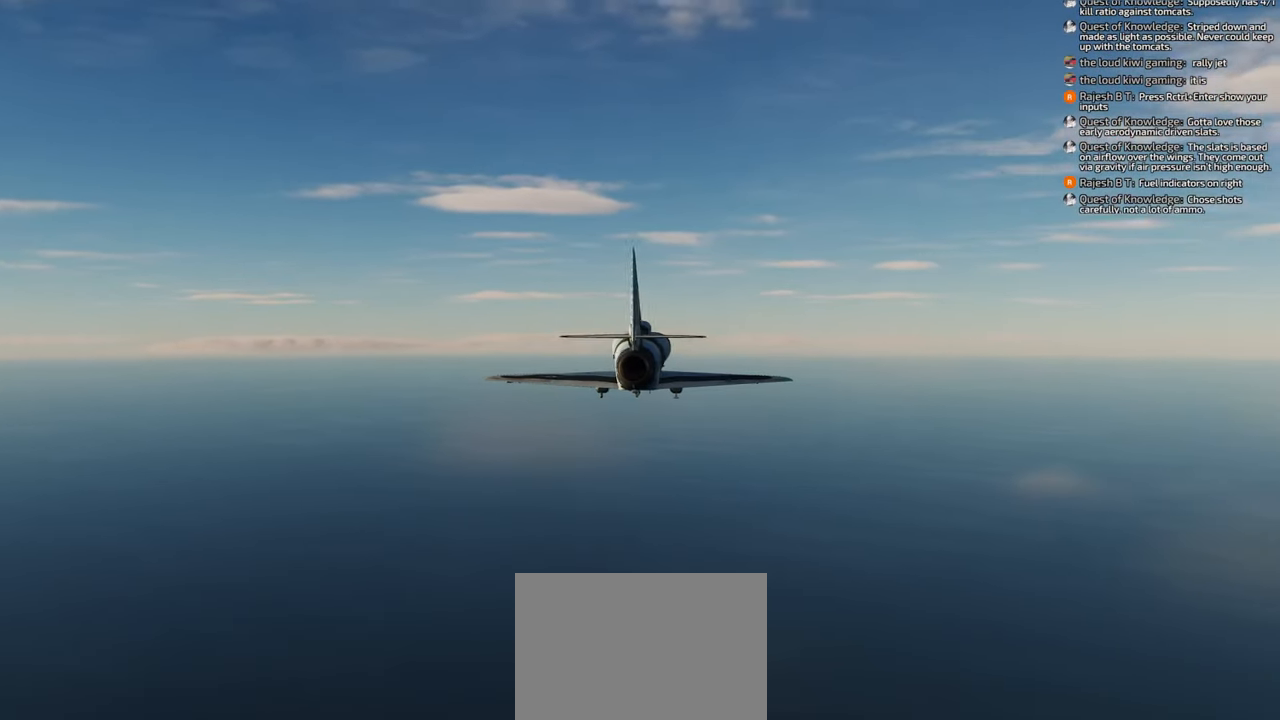
{"buttons": [], "left_stick": "center", "right_stick": "center", "events": []}
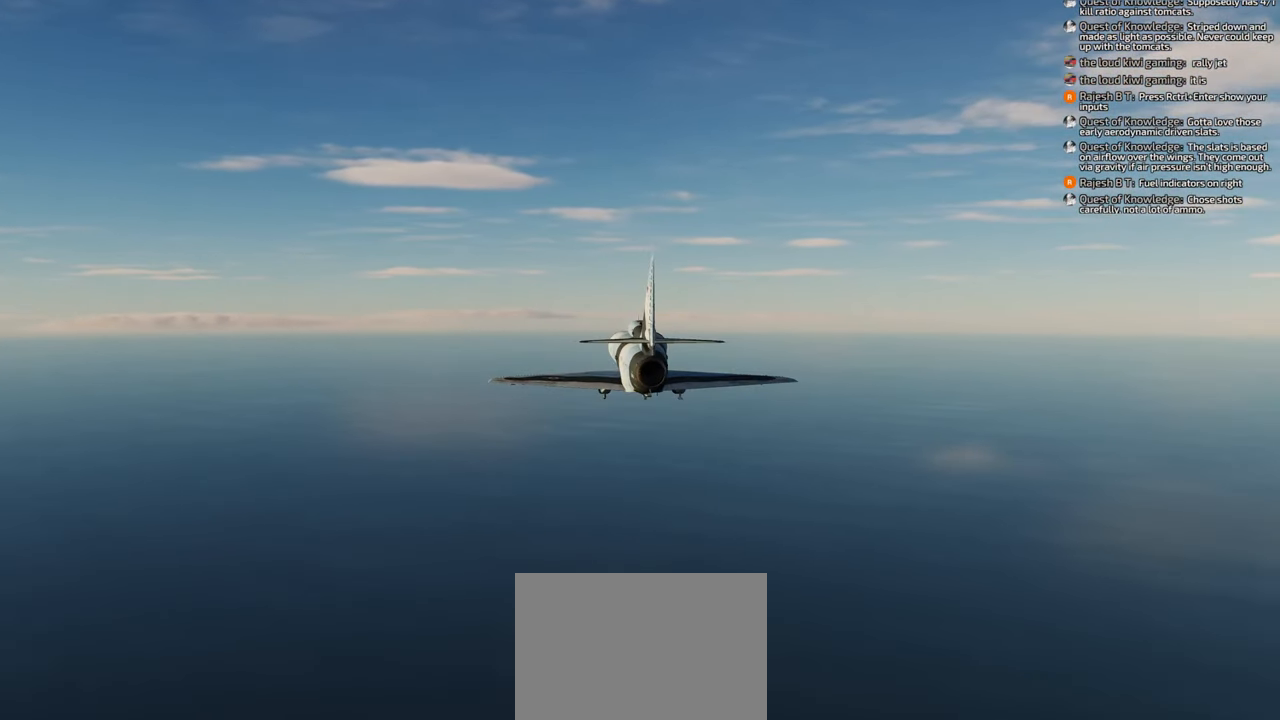
{"buttons": [], "left_stick": "center", "right_stick": "center", "events": []}
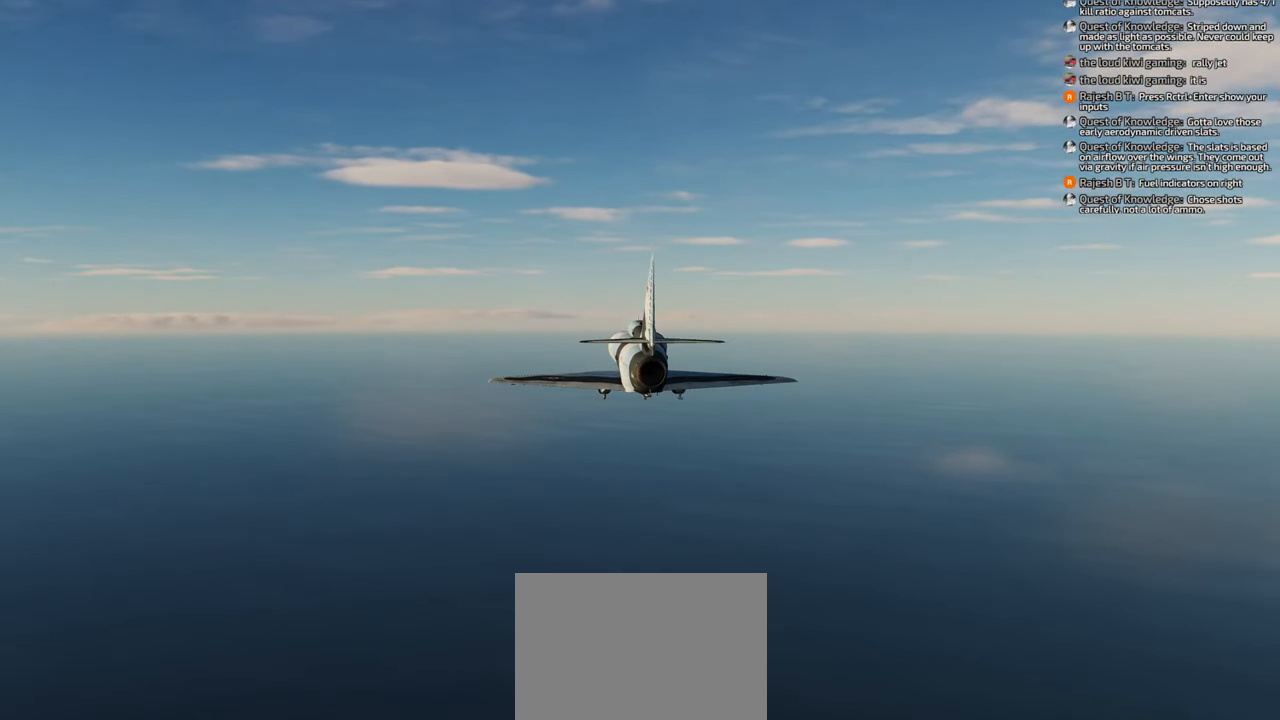
{"buttons": [], "left_stick": "center", "right_stick": "center", "events": [[150, "DPAD_UP", "down"], [233, "DPAD_UP", "up"]]}
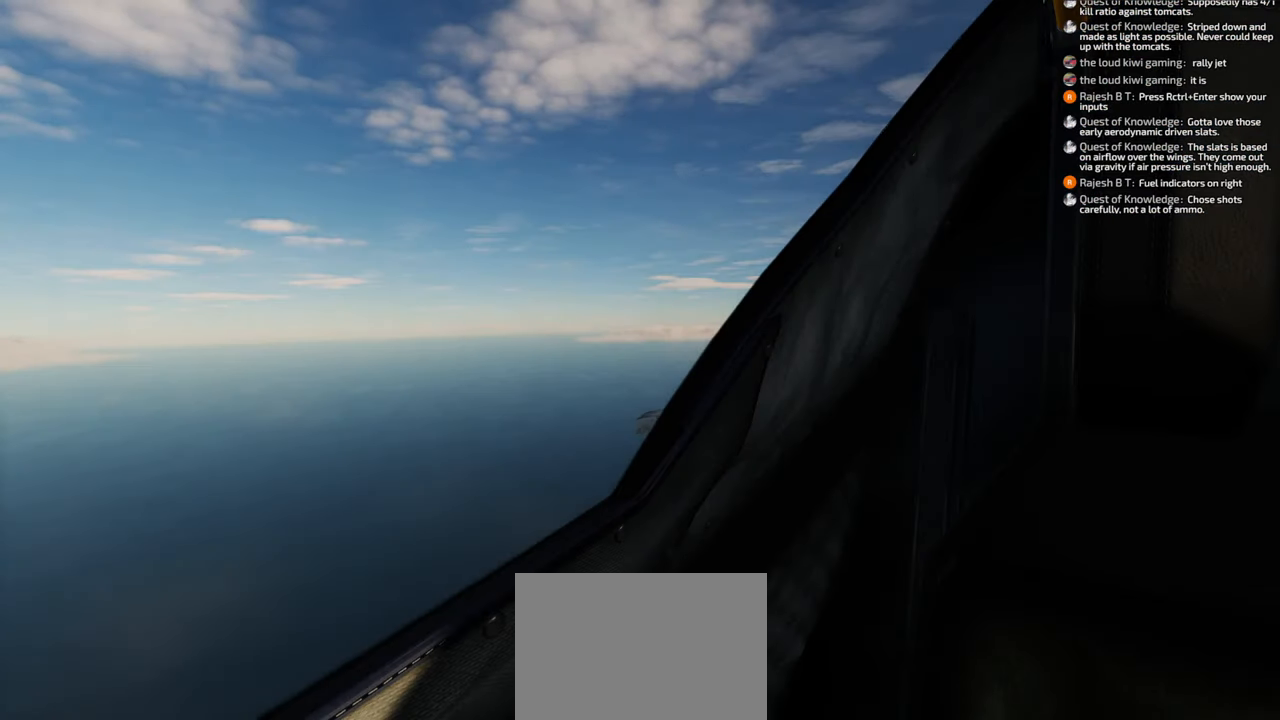
{"buttons": [], "left_stick": "center", "right_stick": "left", "events": [[400, "right_stick", "left"]]}
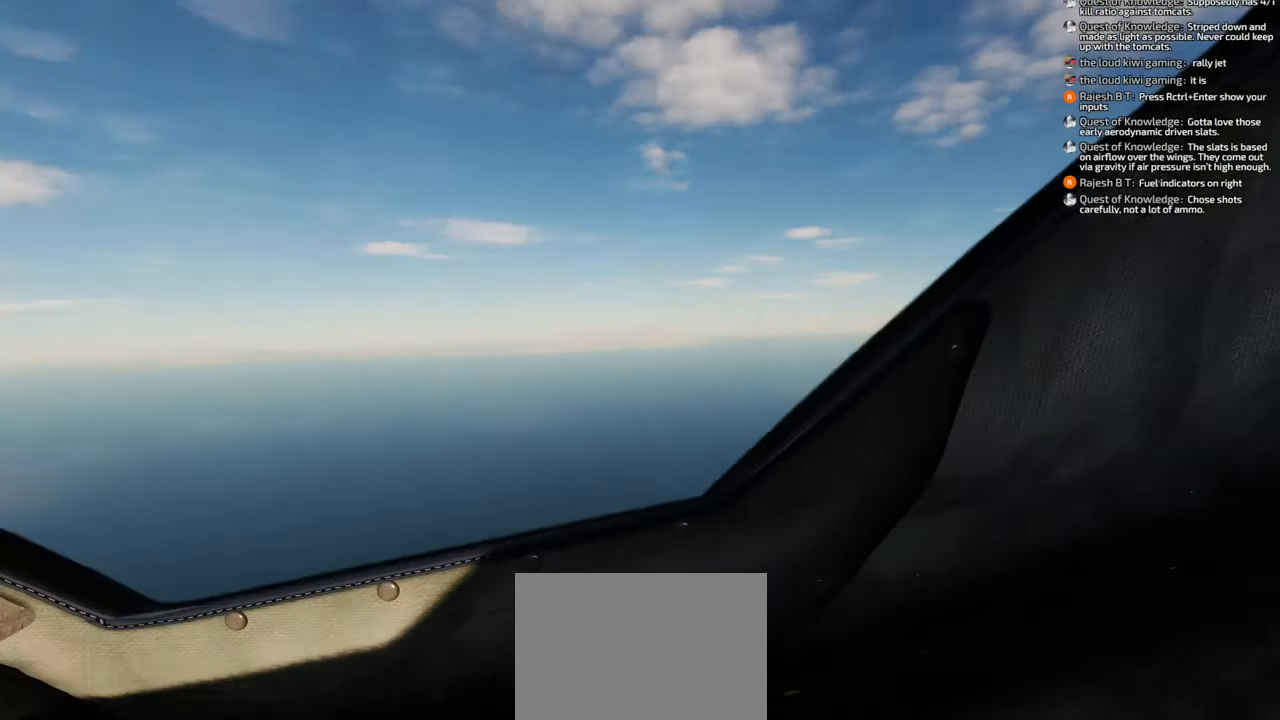
{"buttons": [], "left_stick": "center", "right_stick": "center", "events": [[283, "right_stick", "center"]]}
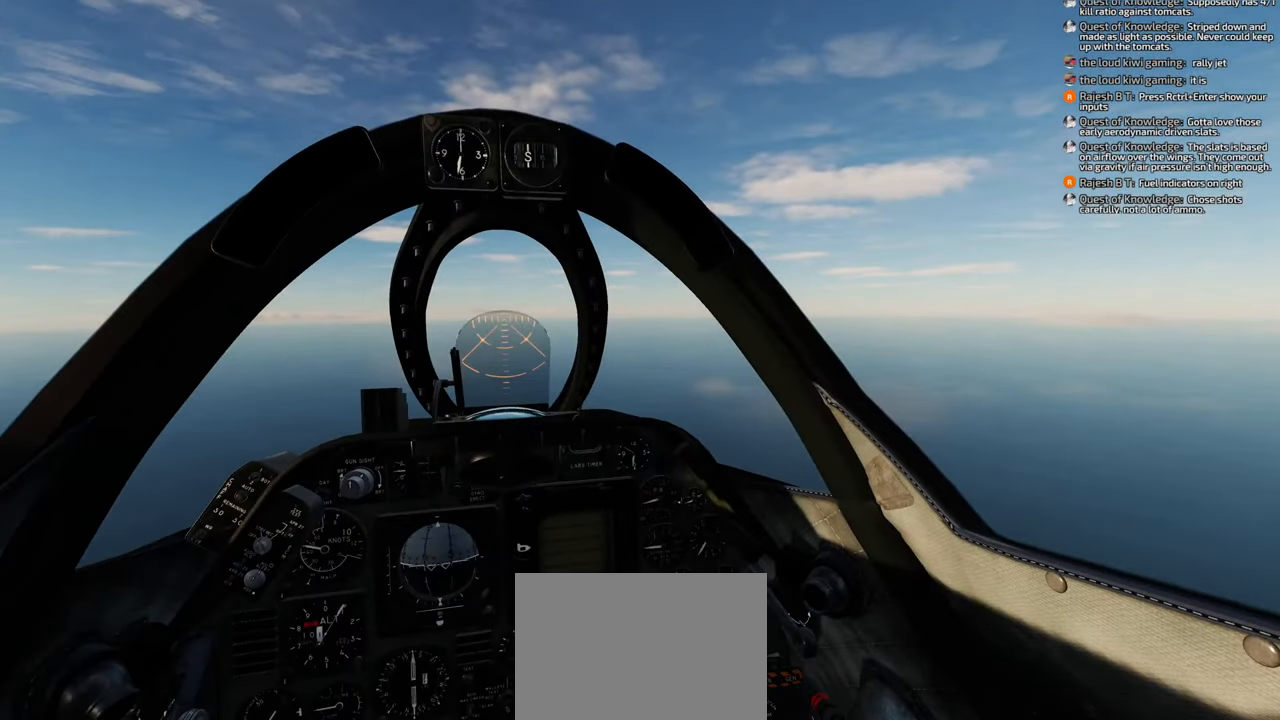
{"buttons": [], "left_stick": "center", "right_stick": "center", "events": []}
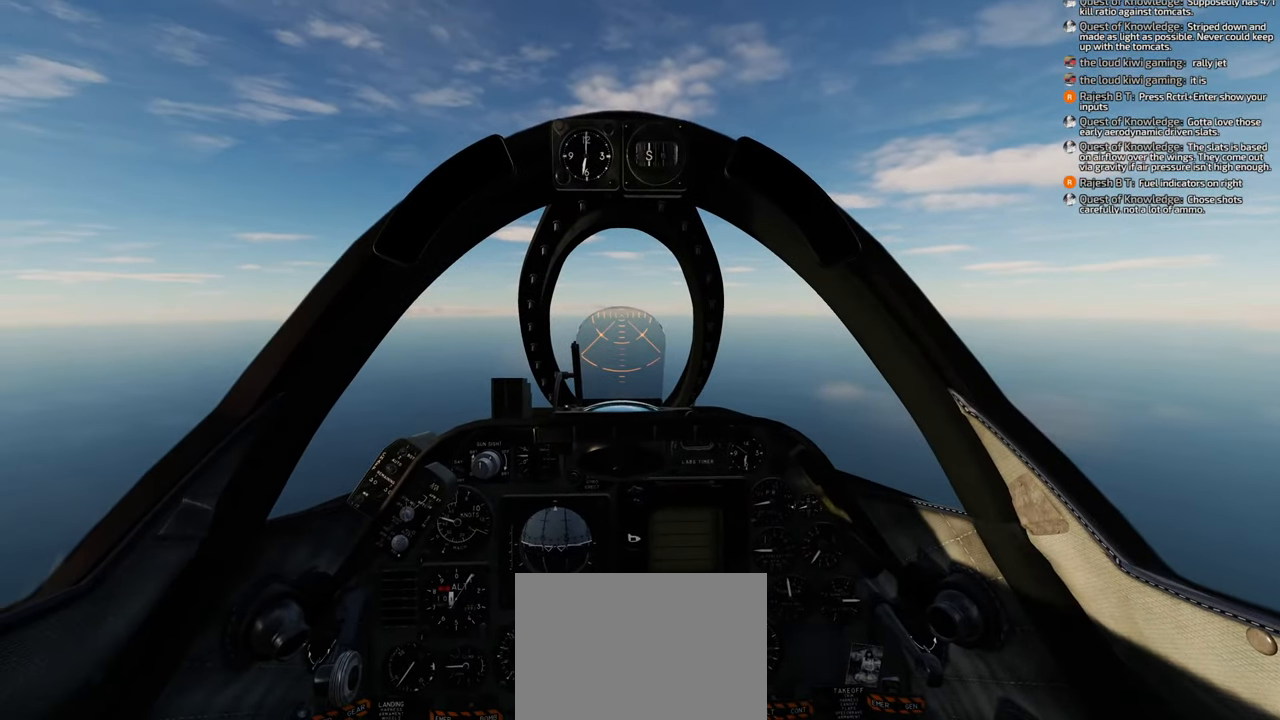
{"buttons": ["R1"], "left_stick": "center", "right_stick": "center", "events": [[483, "R1", "down"]]}
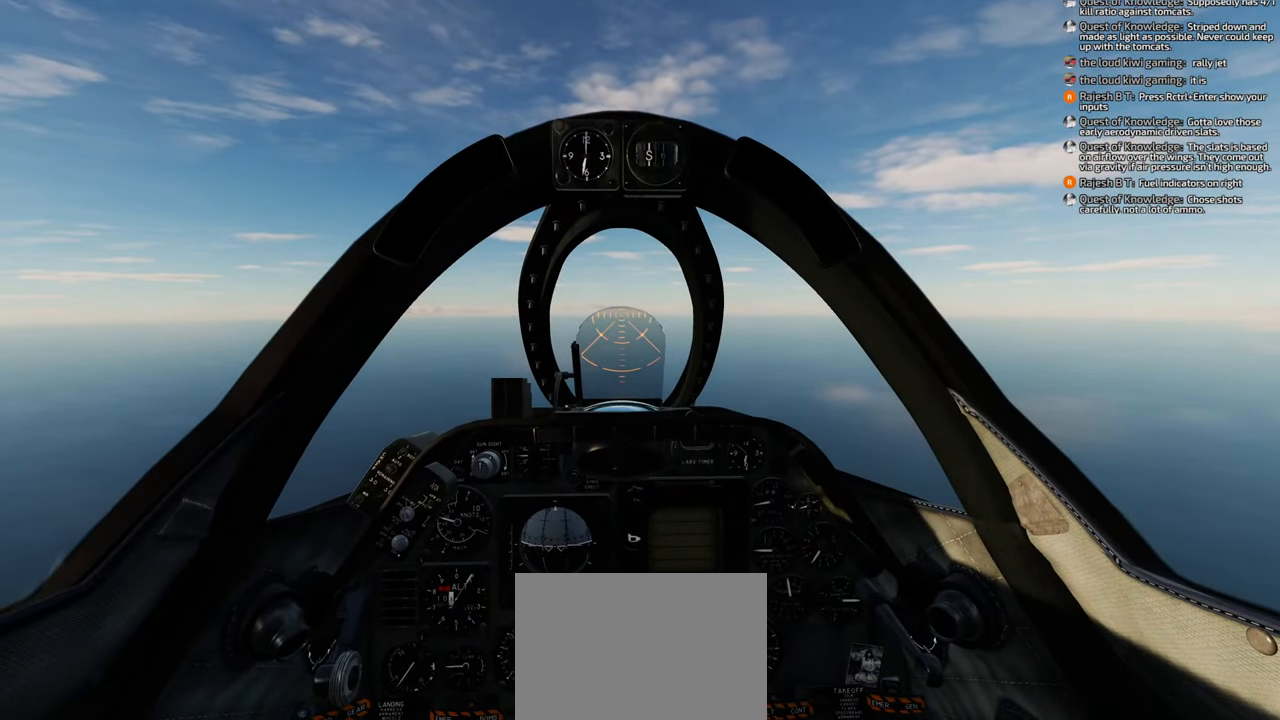
{"buttons": ["R1"], "left_stick": "center", "right_stick": "center", "events": []}
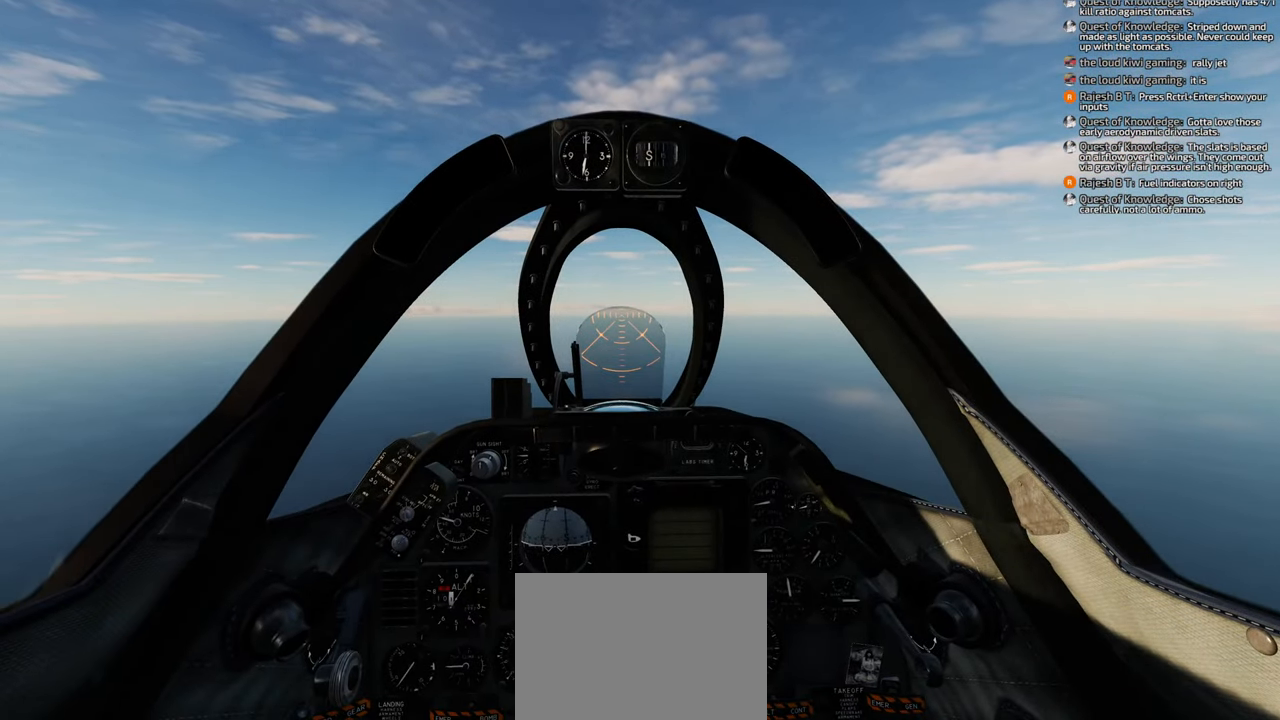
{"buttons": [], "left_stick": "center", "right_stick": "center", "events": [[250, "R1", "up"]]}
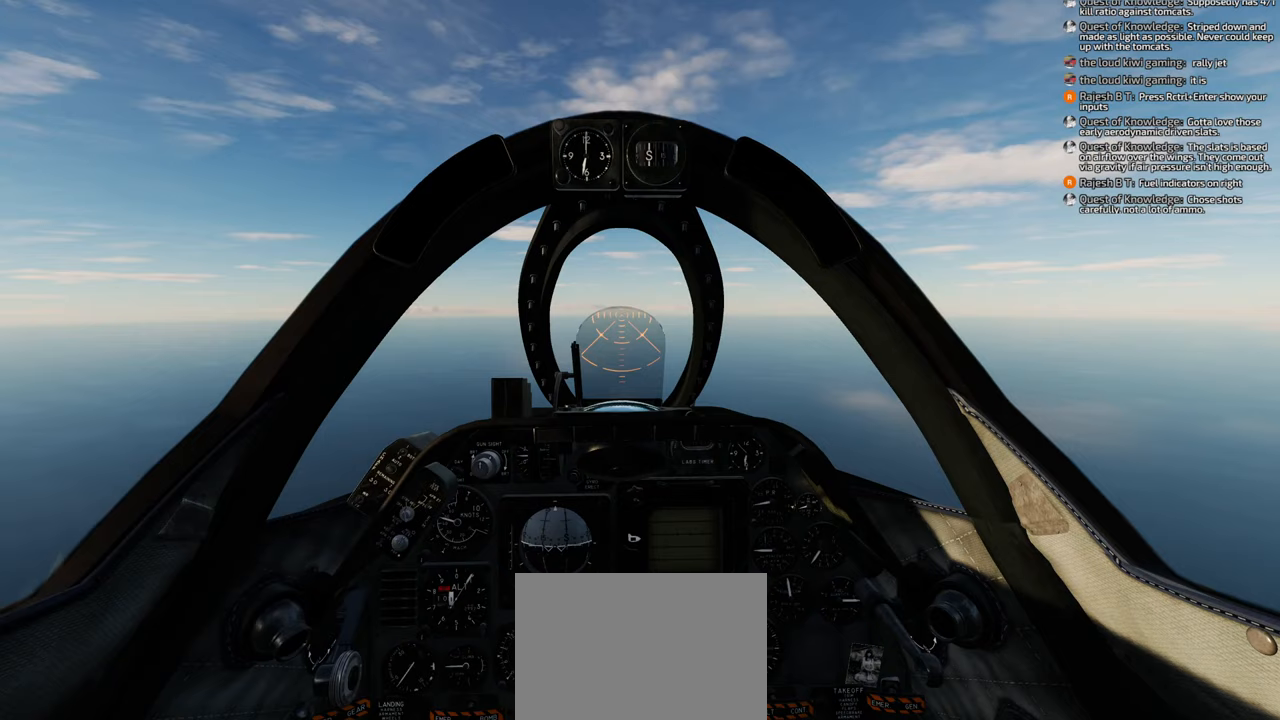
{"buttons": [], "left_stick": "center", "right_stick": "center", "events": []}
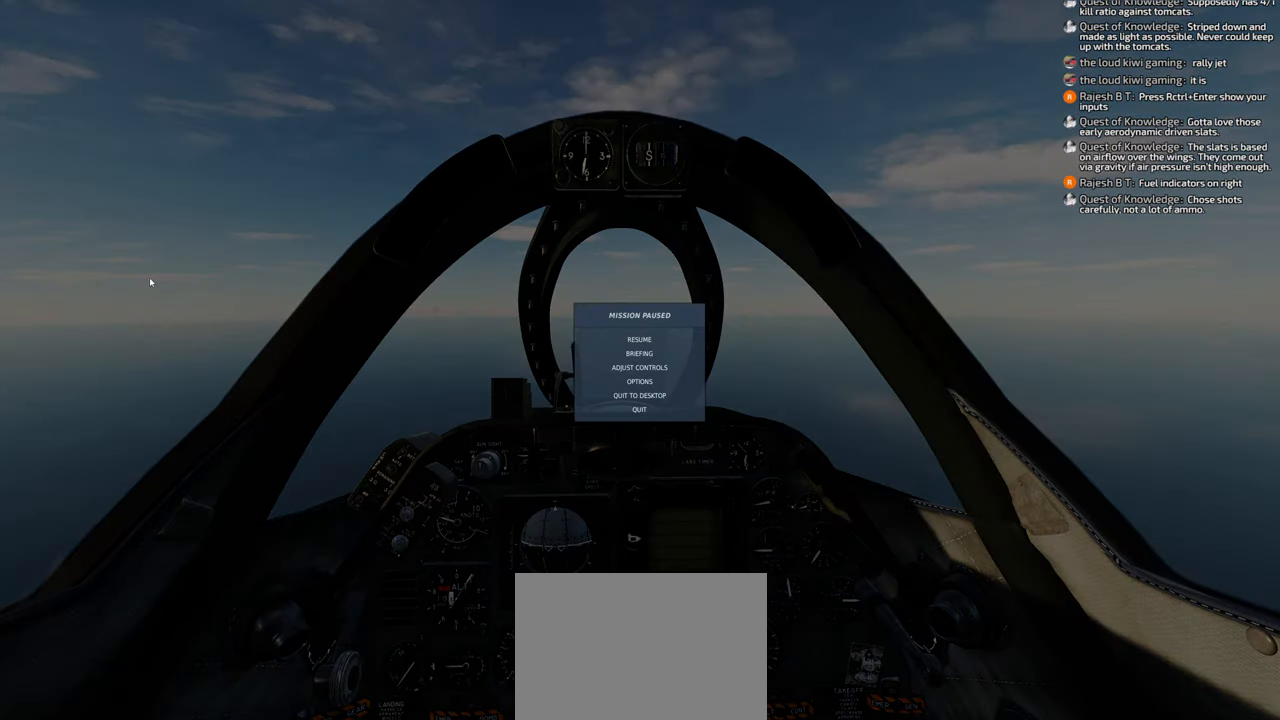
{"buttons": [], "left_stick": "center", "right_stick": "right", "events": [[183, "right_stick", "right"]]}
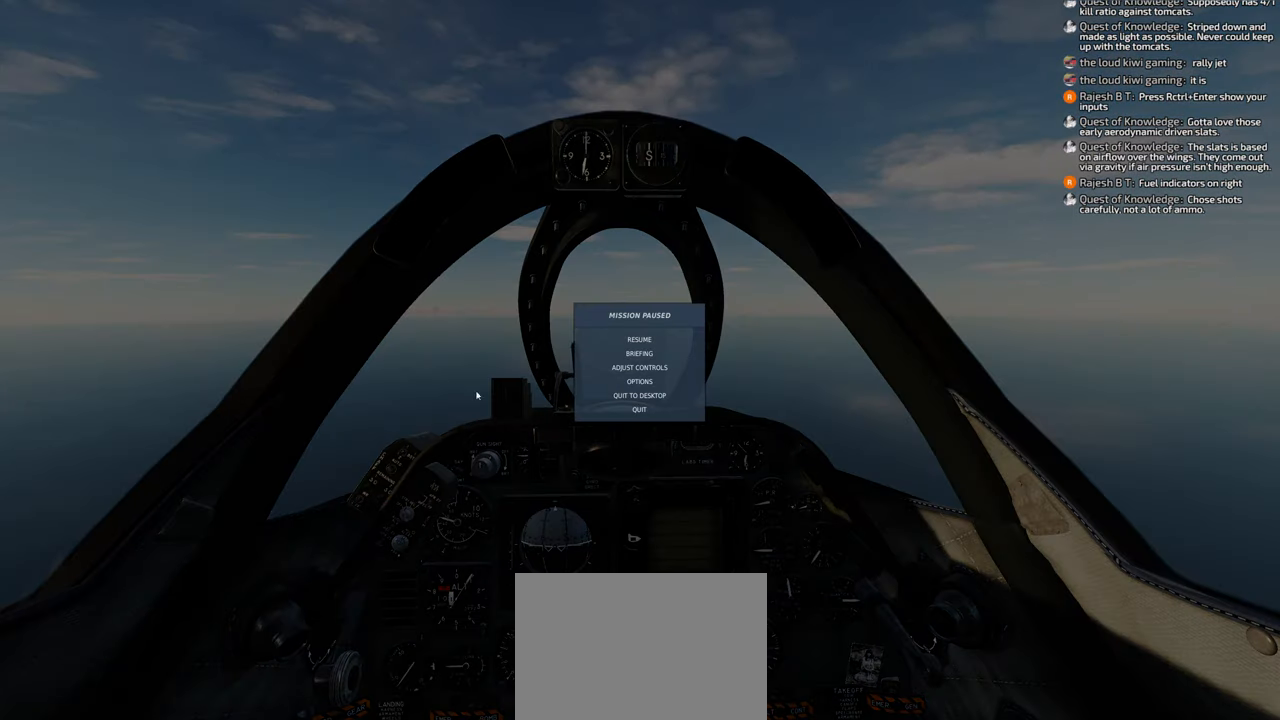
{"buttons": [], "left_stick": "center", "right_stick": "right", "events": []}
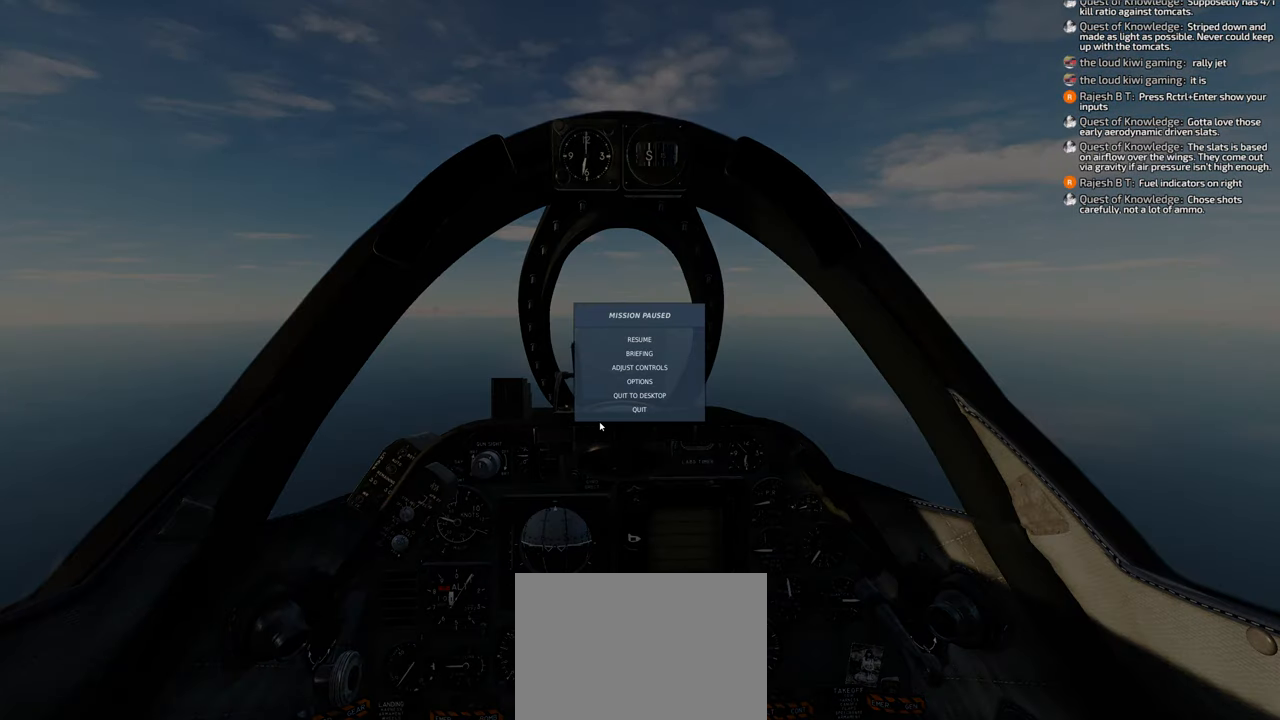
{"buttons": [], "left_stick": "center", "right_stick": "up-right", "events": [[167, "right_stick", "center"], [400, "right_stick", "up-right"]]}
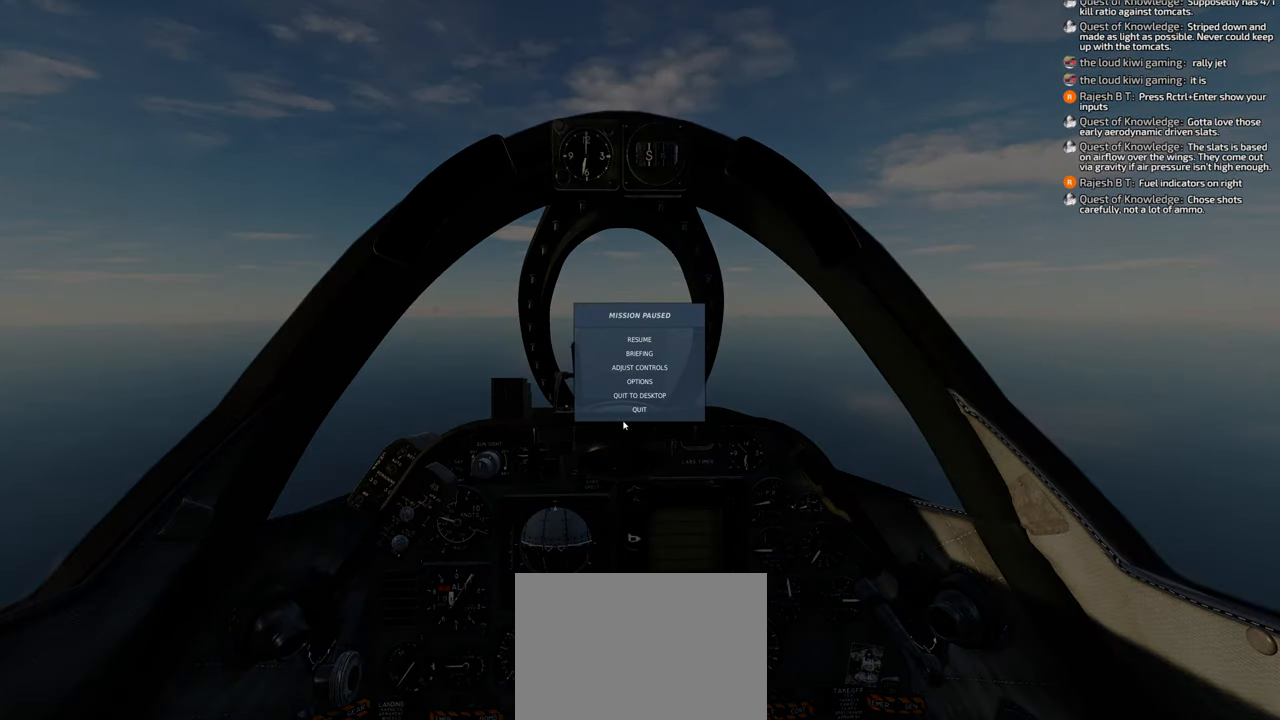
{"buttons": [], "left_stick": "center", "right_stick": "up", "events": [[250, "right_stick", "up"]]}
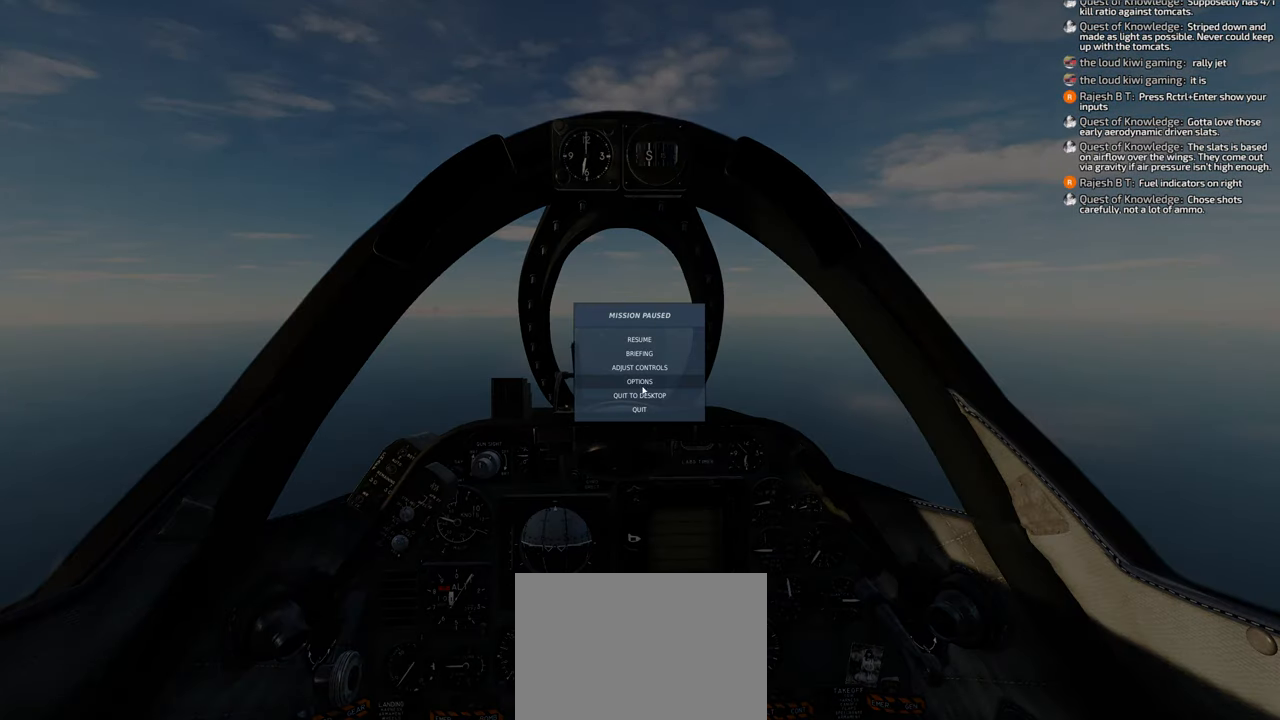
{"buttons": [], "left_stick": "center", "right_stick": "center", "events": [[83, "right_stick", "center"]]}
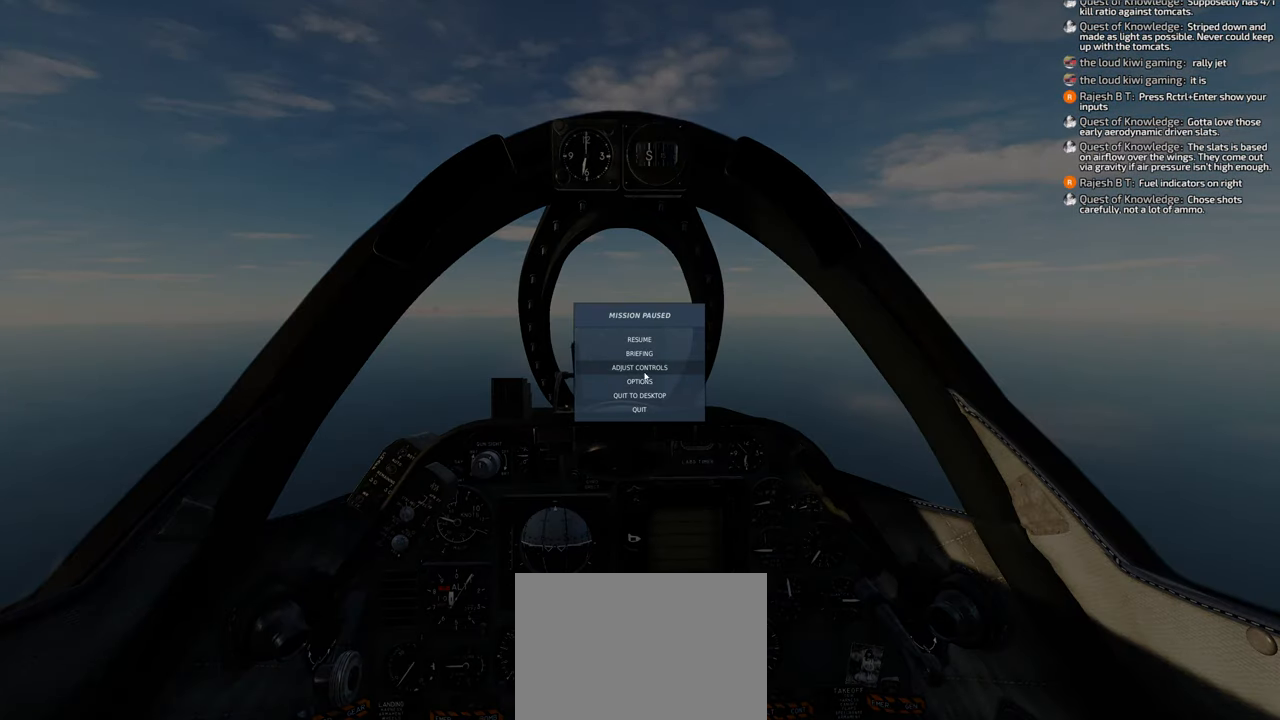
{"buttons": [], "left_stick": "center", "right_stick": "center", "events": []}
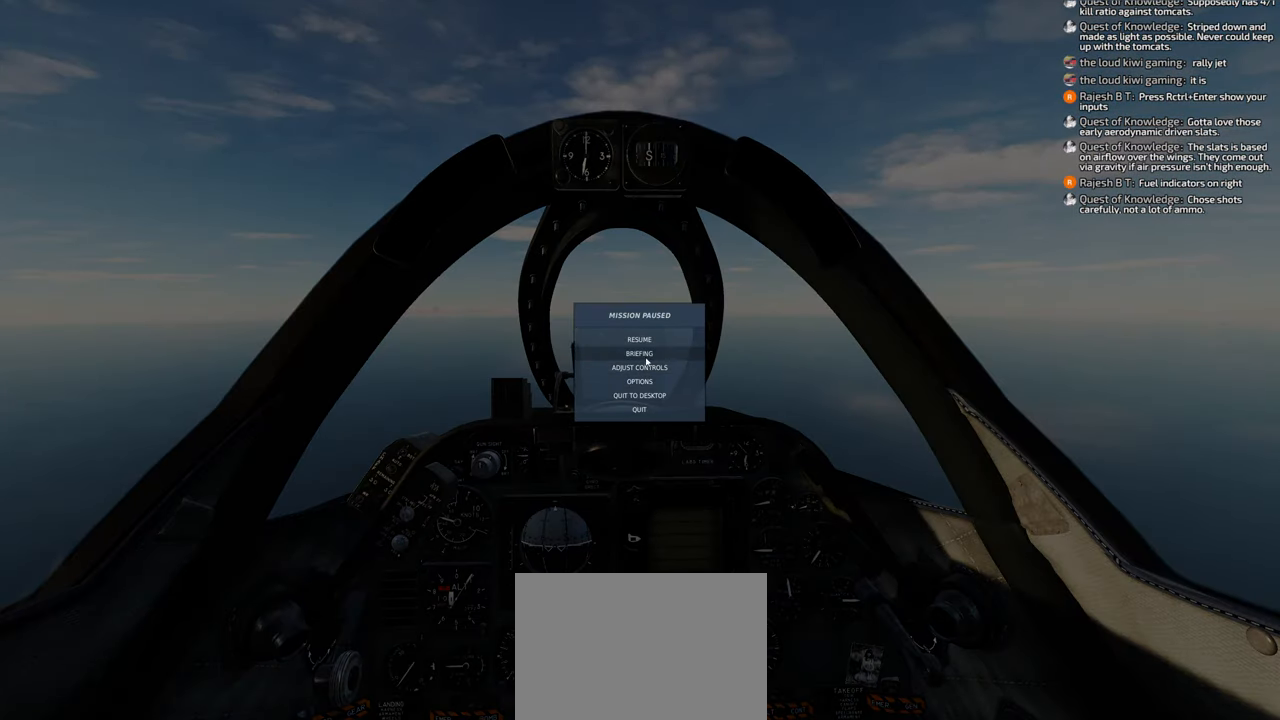
{"buttons": [], "left_stick": "center", "right_stick": "right", "events": [[50, "R1", "down"], [133, "R1", "up"], [450, "right_stick", "right"]]}
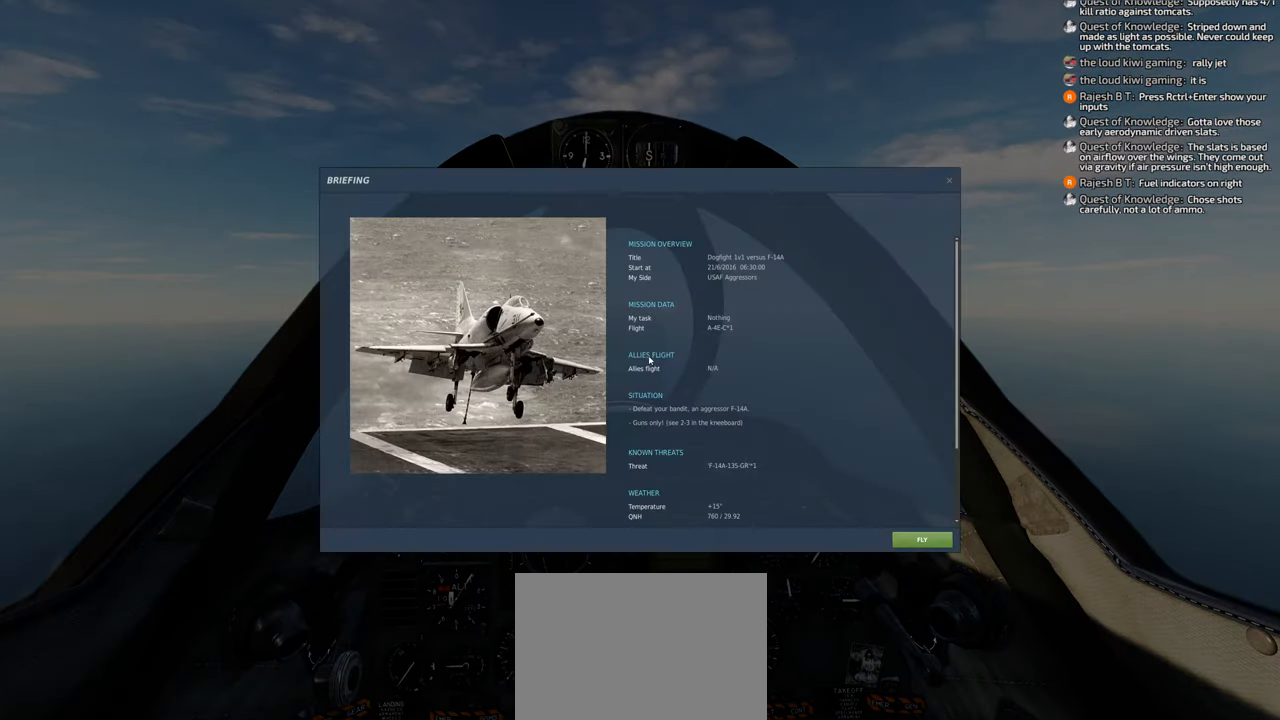
{"buttons": [], "left_stick": "center", "right_stick": "right", "events": []}
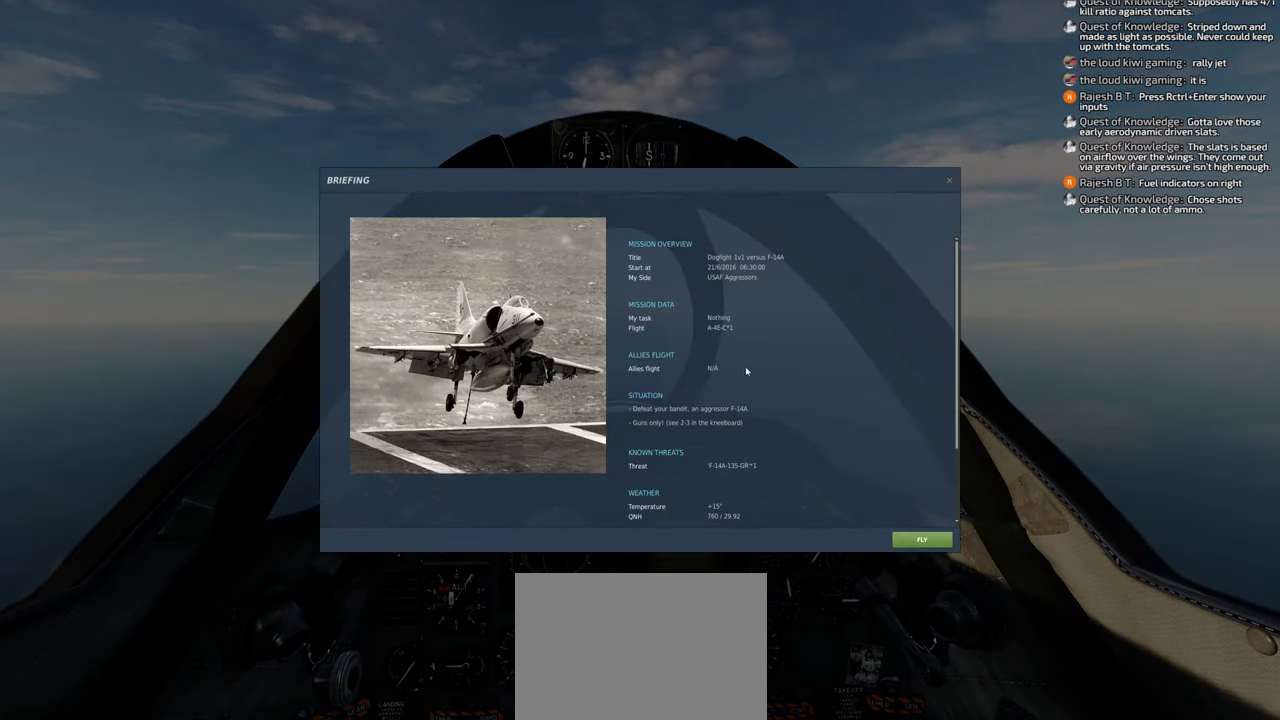
{"buttons": ["A"], "left_stick": "center", "right_stick": "center", "events": [[133, "right_stick", "center"], [367, "A", "down"], [433, "A", "up"], [483, "A", "down"]]}
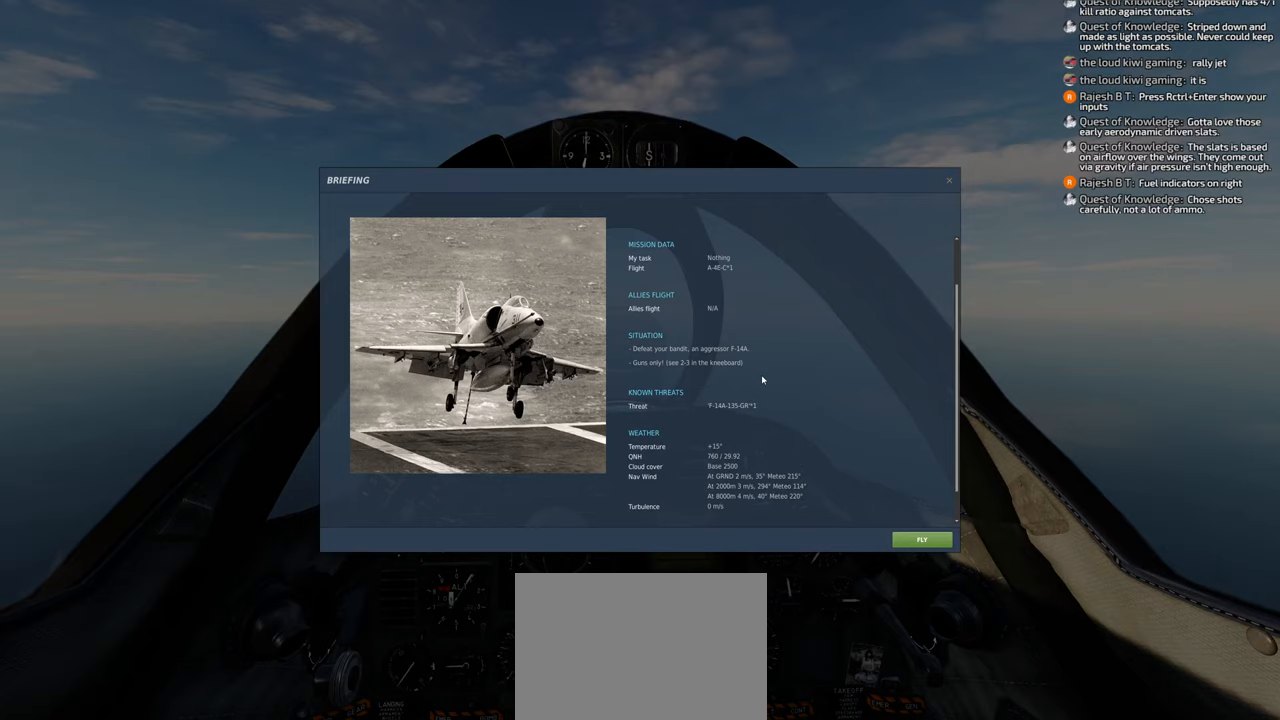
{"buttons": [], "left_stick": "center", "right_stick": "center", "events": [[83, "A", "up"], [167, "A", "down"], [233, "A", "up"], [300, "A", "down"], [400, "A", "up"]]}